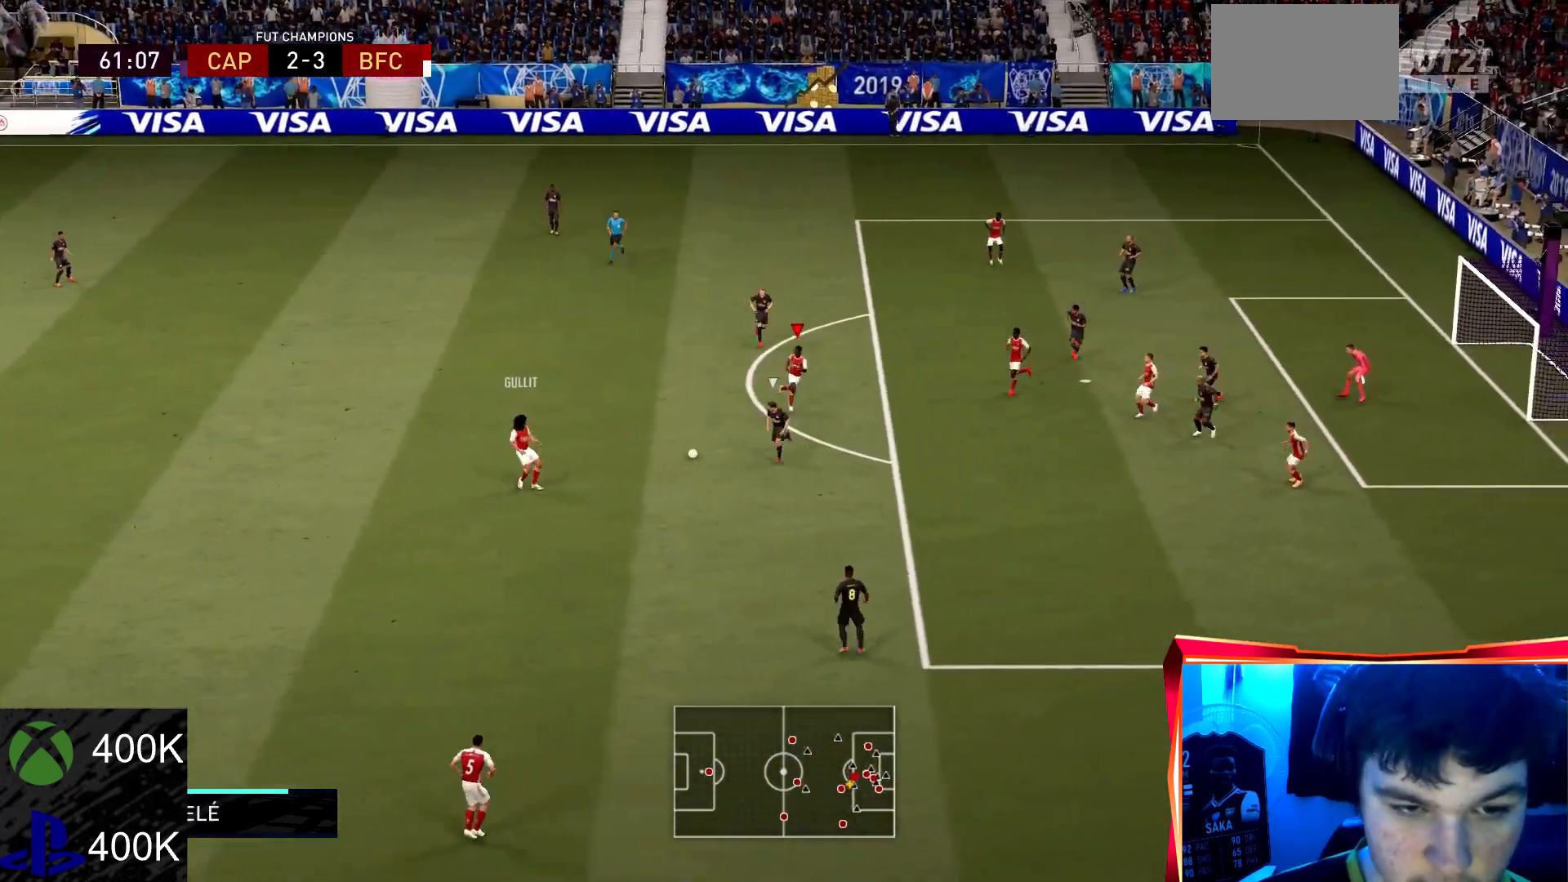
Gameplay with a controller (PlayStation layout); each line is a JSON object with the inputs held at the frame after it. "events" lists button and stick changes between this image and that frame as [ms after this image, input, new state], when the widget could be followed in between. Not read: L3 R3.
{"buttons": [], "left_stick": "up", "right_stick": "center", "events": [[101, "left_stick", "right"], [201, "left_stick", "up-right"], [401, "left_stick", "up"]]}
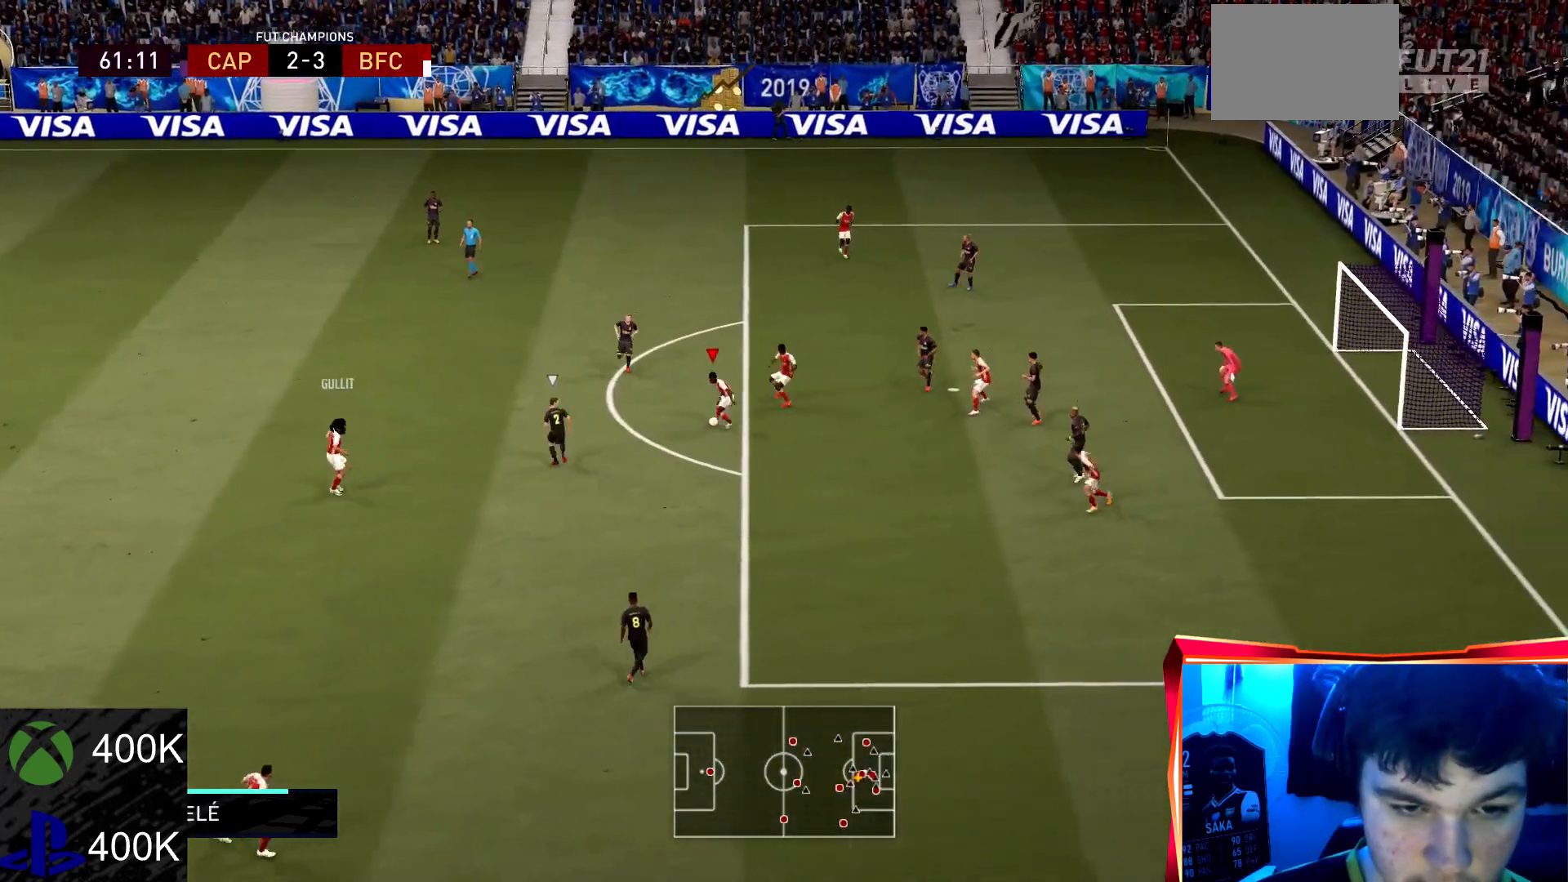
{"buttons": [], "left_stick": "up-right", "right_stick": "center", "events": [[33, "left_stick", "up-left"], [167, "CROSS", "down"], [234, "left_stick", "up"], [267, "CROSS", "up"], [334, "left_stick", "up-right"]]}
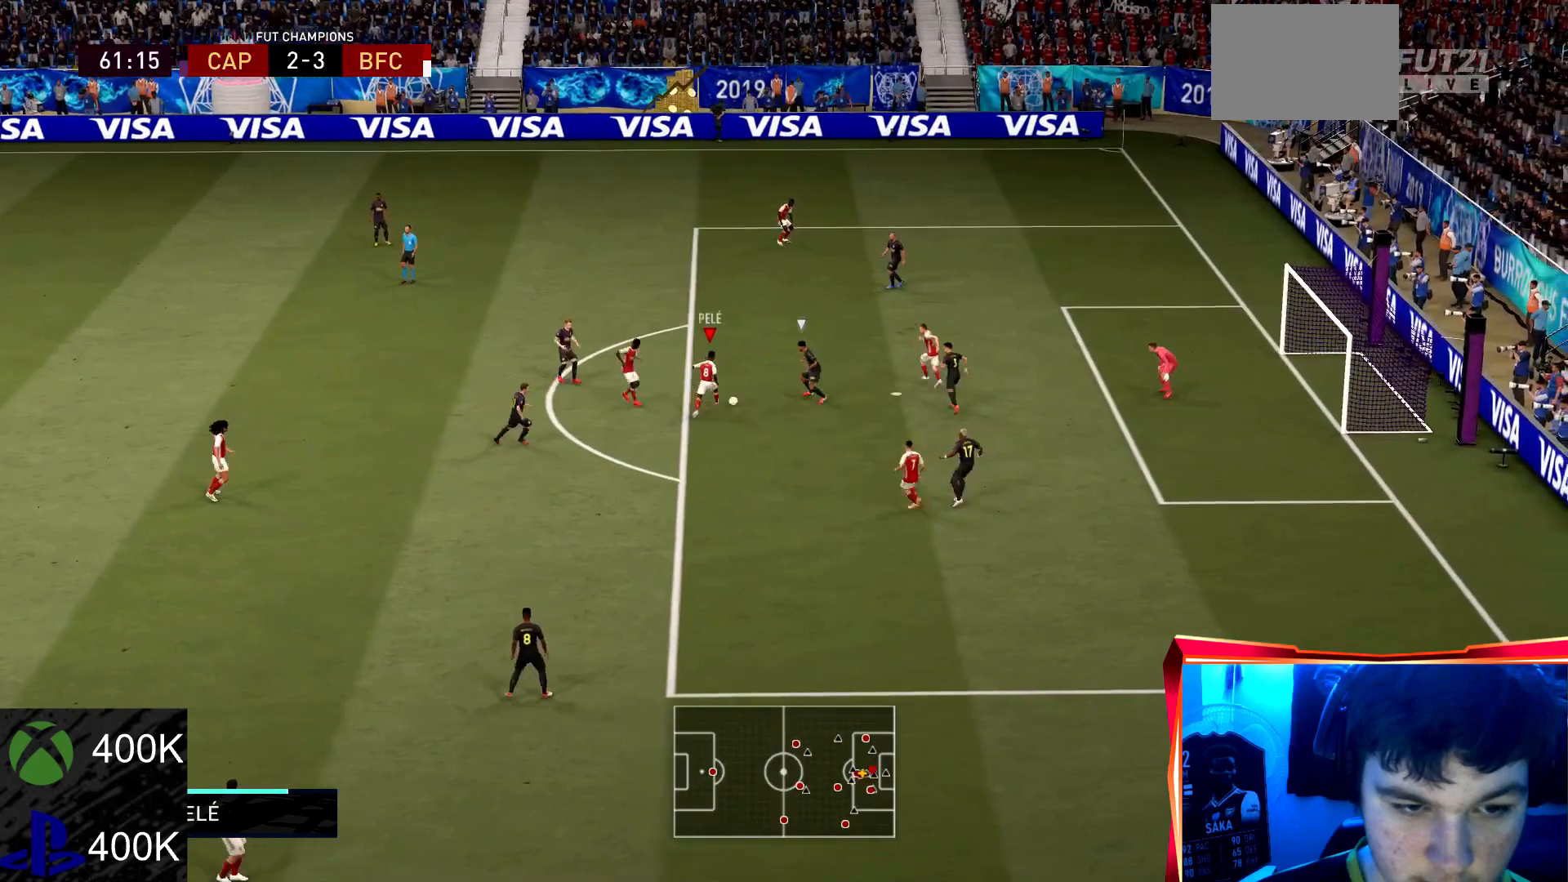
{"buttons": [], "left_stick": "up", "right_stick": "center", "events": [[367, "left_stick", "up"]]}
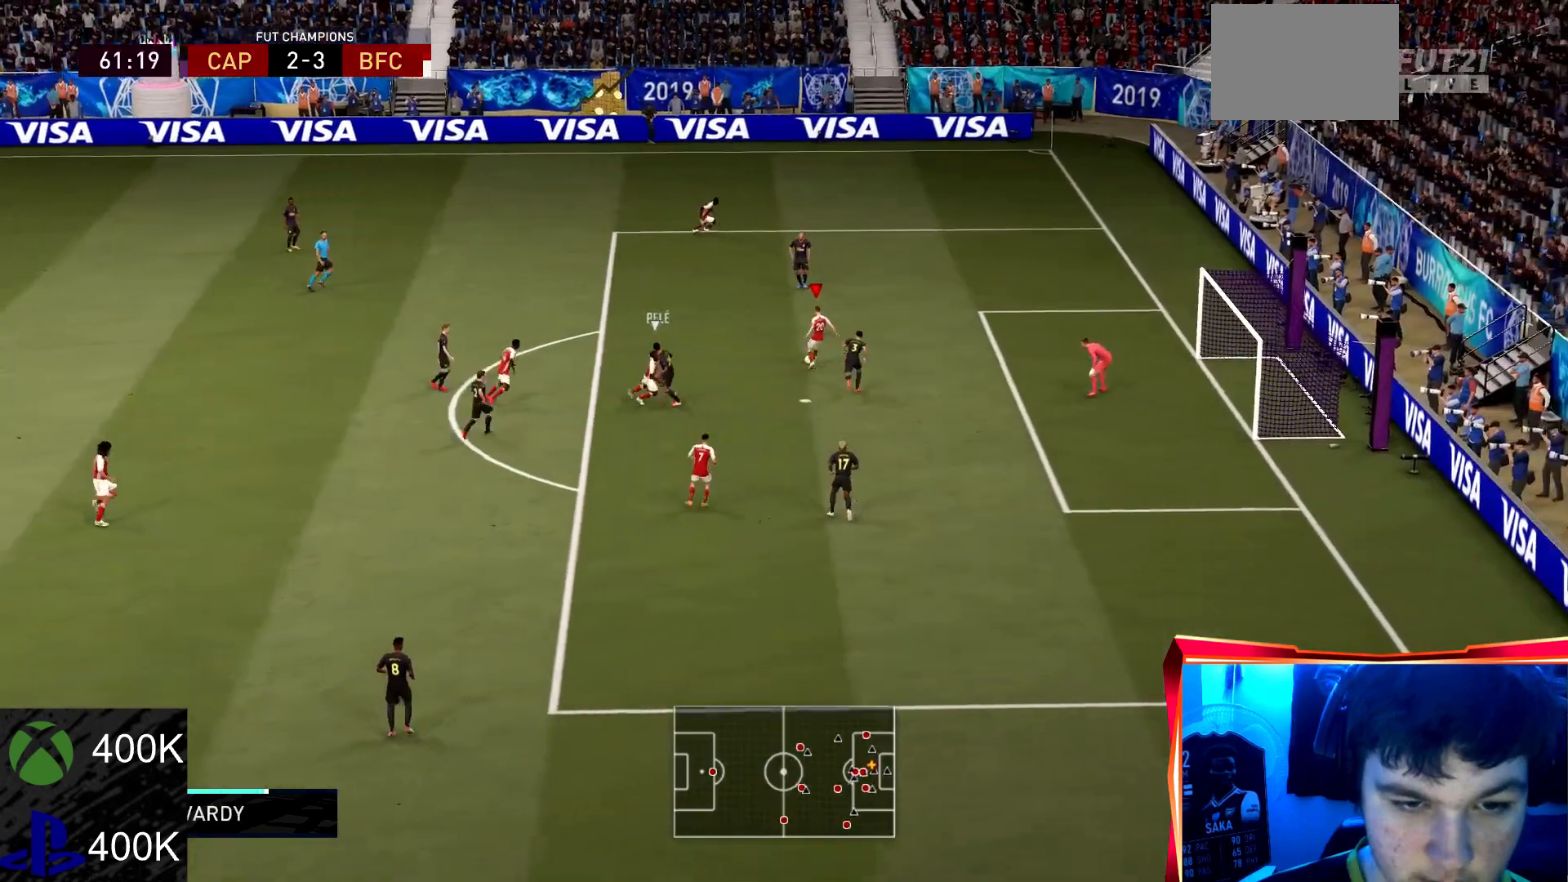
{"buttons": [], "left_stick": "up-right", "right_stick": "center", "events": [[200, "CIRCLE", "down"], [200, "left_stick", "up-right"], [267, "CROSS", "down"], [300, "CIRCLE", "up"], [467, "CROSS", "up"]]}
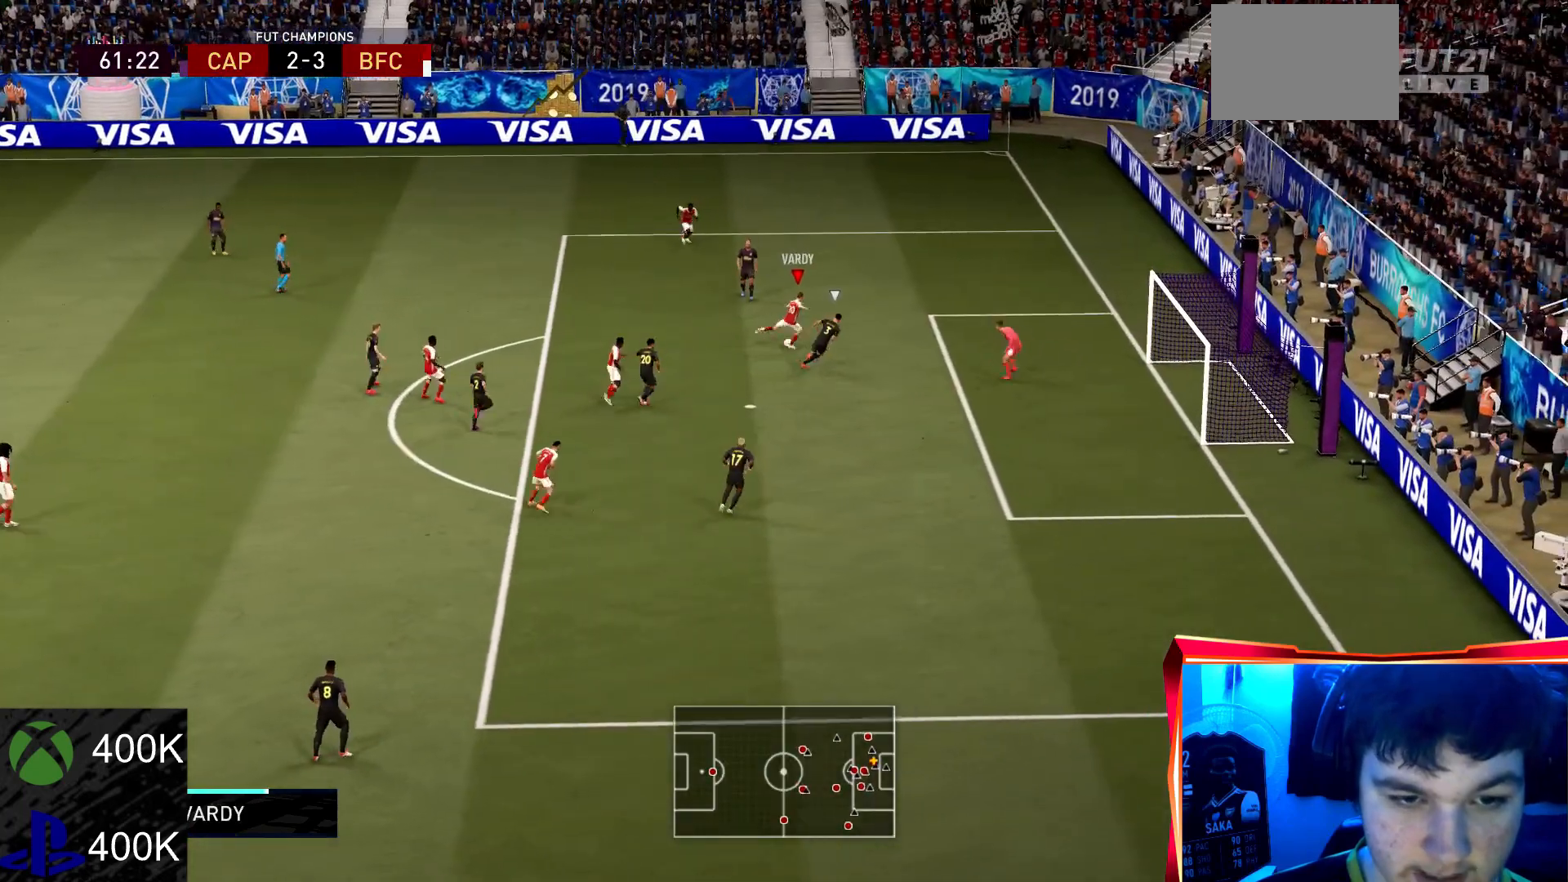
{"buttons": [], "left_stick": "right", "right_stick": "center", "events": [[101, "CIRCLE", "down"], [267, "CIRCLE", "up"], [501, "left_stick", "right"]]}
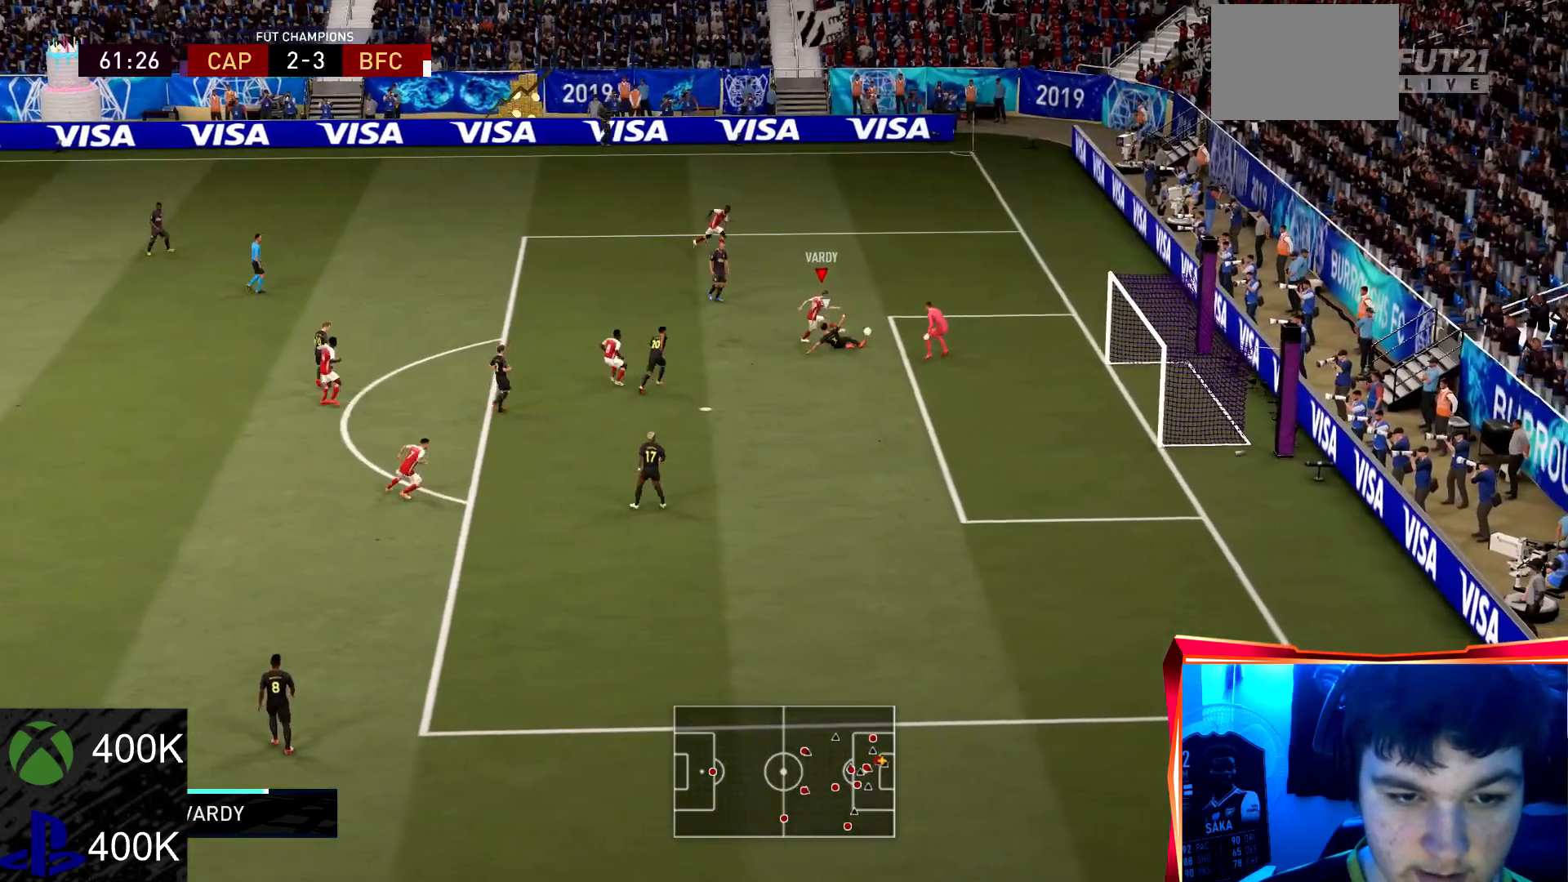
{"buttons": [], "left_stick": "right", "right_stick": "center", "events": [[100, "left_stick", "down-right"], [400, "left_stick", "right"]]}
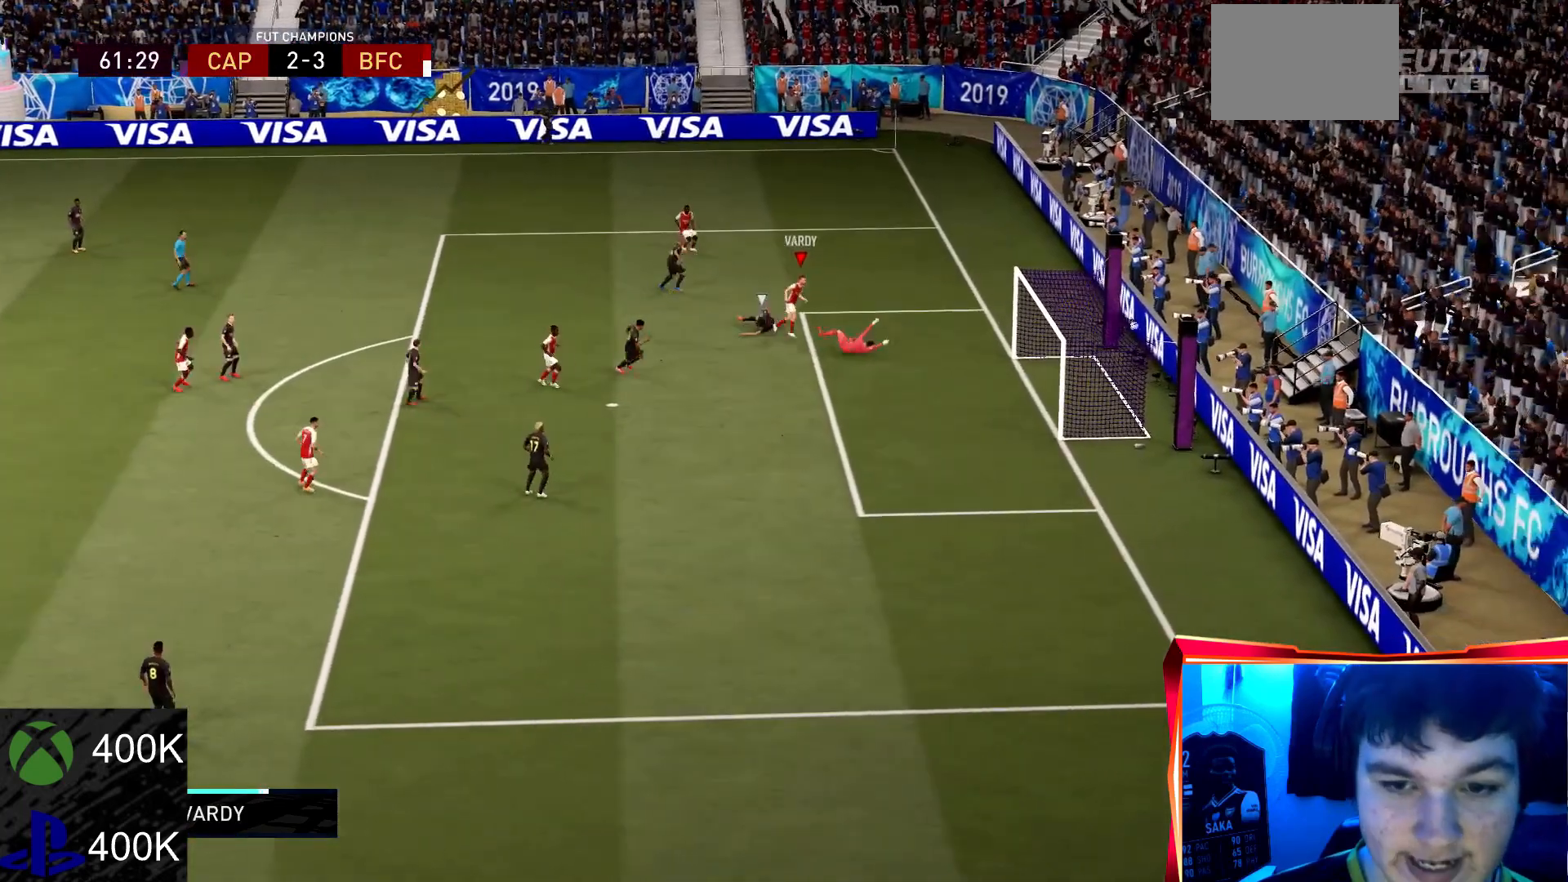
{"buttons": ["R2"], "left_stick": "down-right", "right_stick": "center", "events": [[67, "R2", "down"], [267, "left_stick", "down-right"]]}
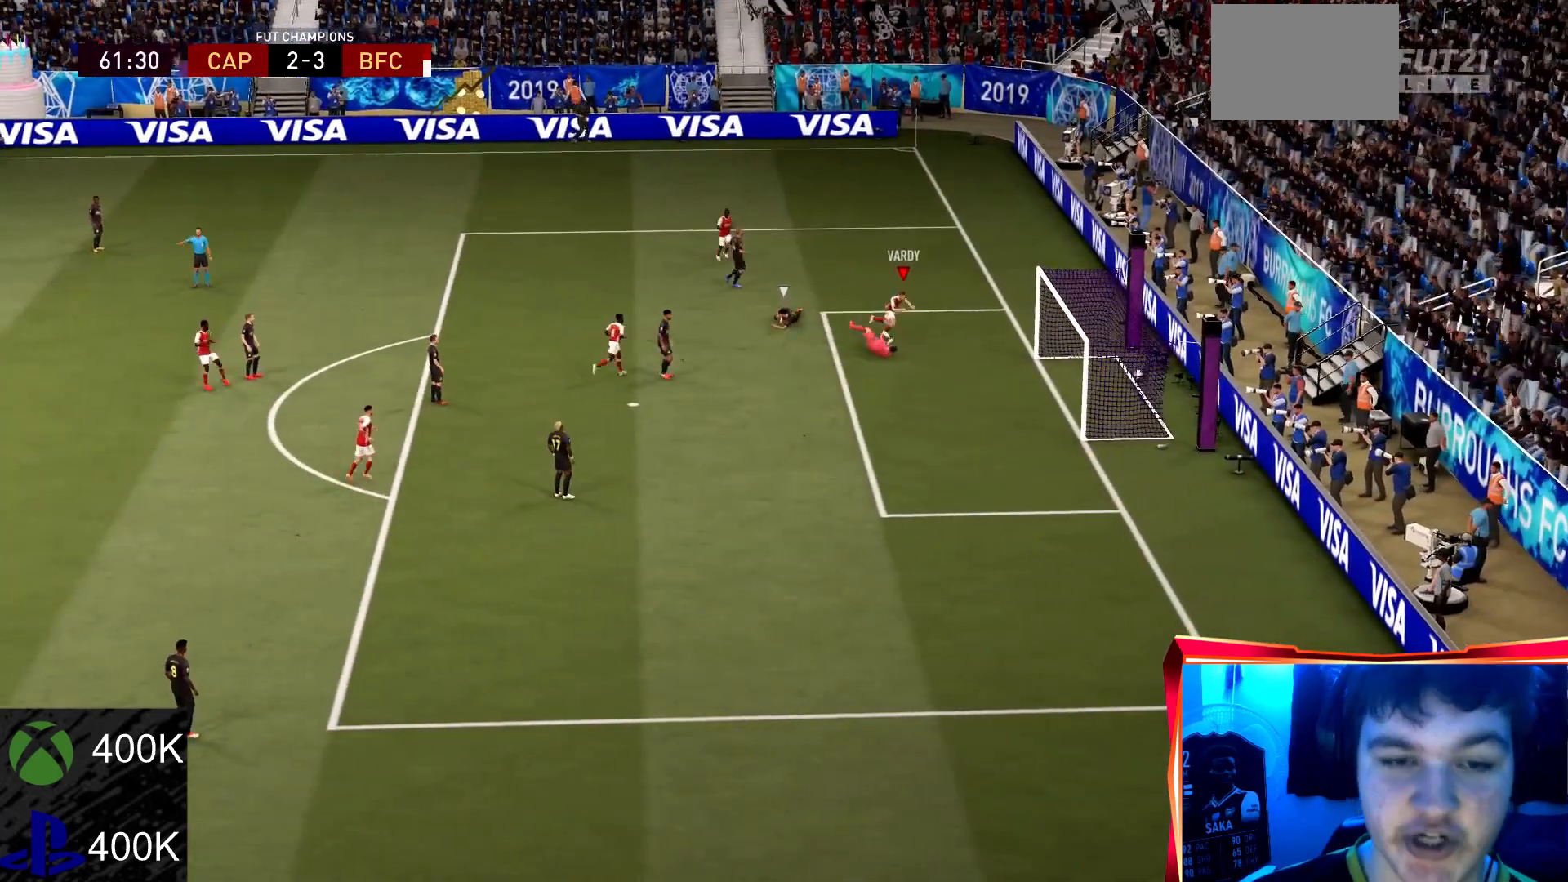
{"buttons": ["R2"], "left_stick": "down", "right_stick": "center", "events": [[33, "left_stick", "down"]]}
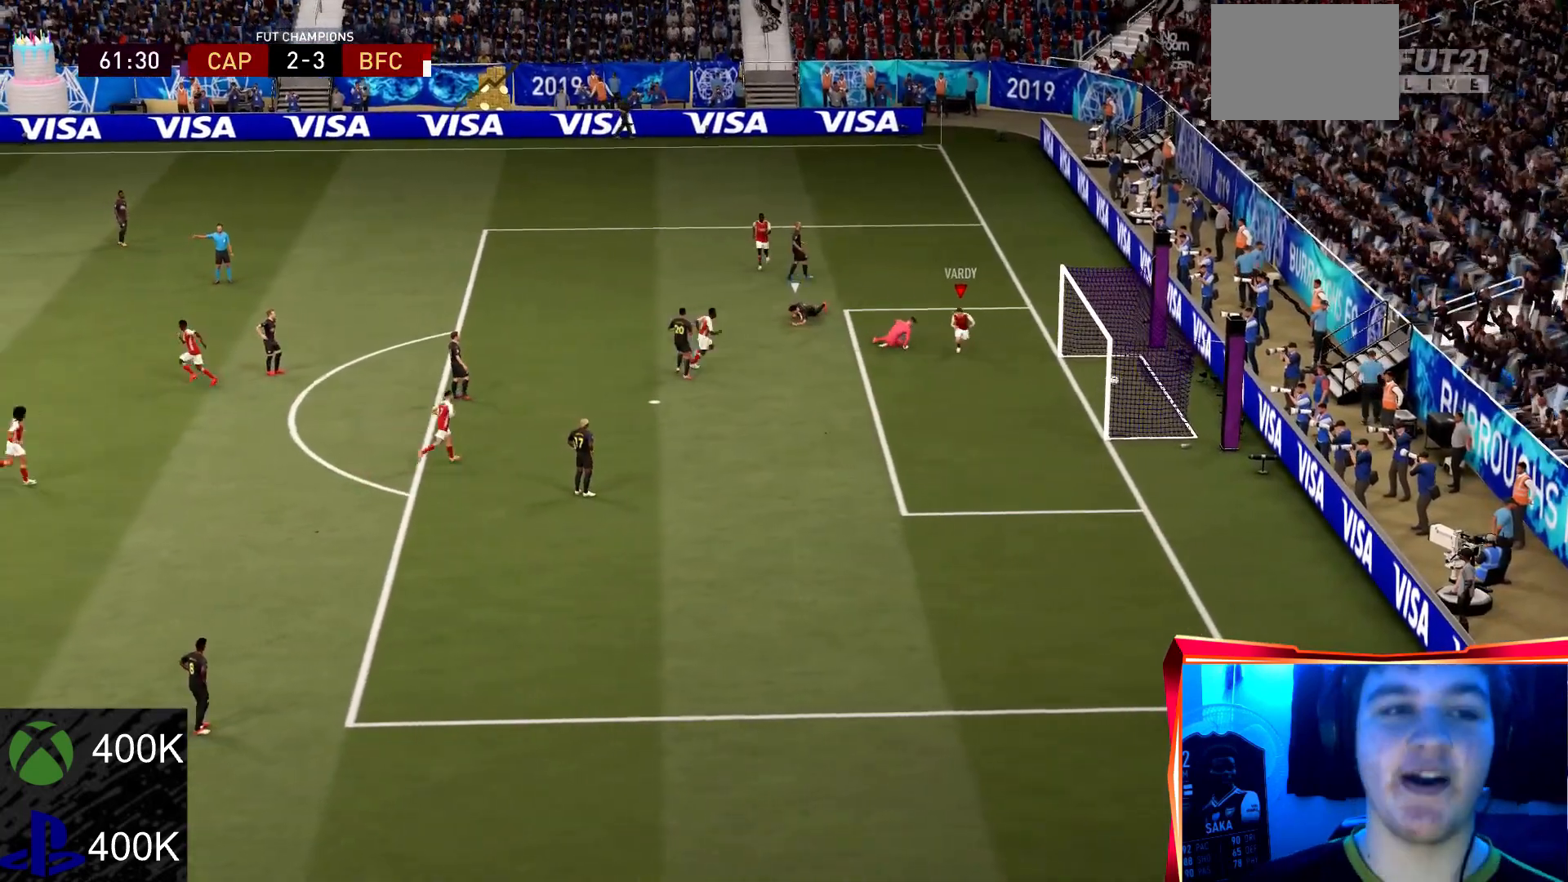
{"buttons": ["CROSS"], "left_stick": "center", "right_stick": "center", "events": [[267, "CROSS", "down"], [401, "R2", "up"], [468, "left_stick", "center"]]}